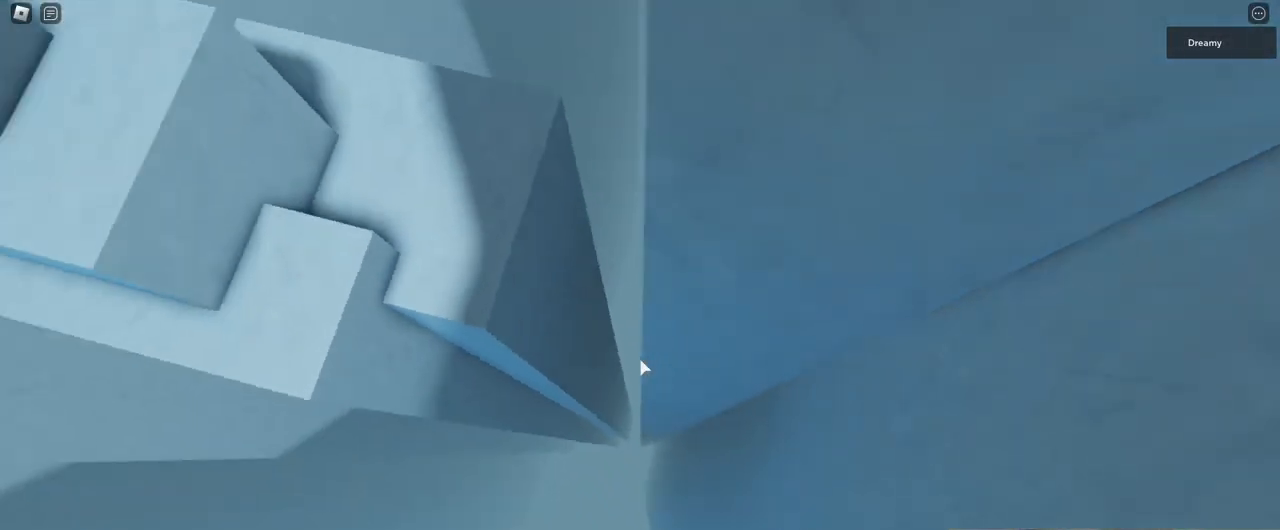
Gameplay with keyboard and mouse; each line is a JSON object with the keys and mouse buttons held at the frame after it. "events" lists presses ("down") and releases ("up") of "a", "ctrl", "d", "e", "q", "s", "shift", "space", "w", "mouse_left", "mouse_wheel", "mouse_right", "mouse_mb4" and "mouse_mb5" between this image and that frame as [ms after this image, input, new state], when the widget could be followed in between. "mouse_left", "mouse_wheel", "mouse_right", "mouse_mb4", "mouse_mb5" = the "left", "wheel", "right", "mb4", "mb5" buttons of the "mouse" list. No other keys are recorded. "wheel" means that the mouse wheel is clicked or scrolled. Mouse movement is not recorded.
{"keys": ["d", "space"], "mouse": ["right"], "events": []}
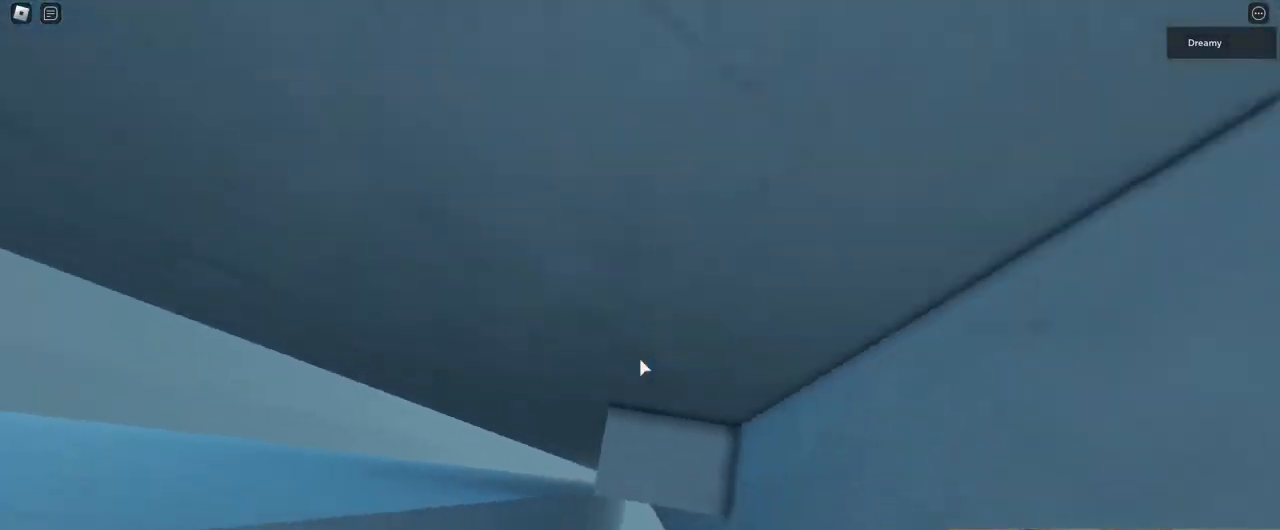
{"keys": [], "mouse": ["right"], "events": [[67, "d", "up"], [67, "space", "up"], [300, "s", "down"], [433, "s", "up"]]}
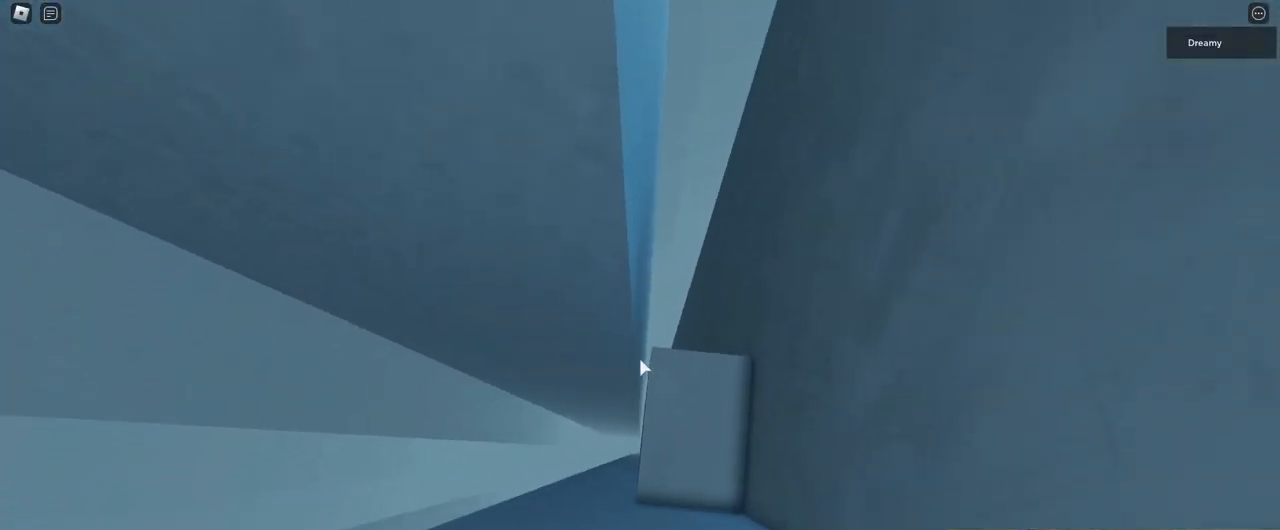
{"keys": ["s"], "mouse": ["right"], "events": [[50, "s", "down"], [150, "s", "up"], [250, "s", "down"], [367, "s", "up"], [467, "s", "down"]]}
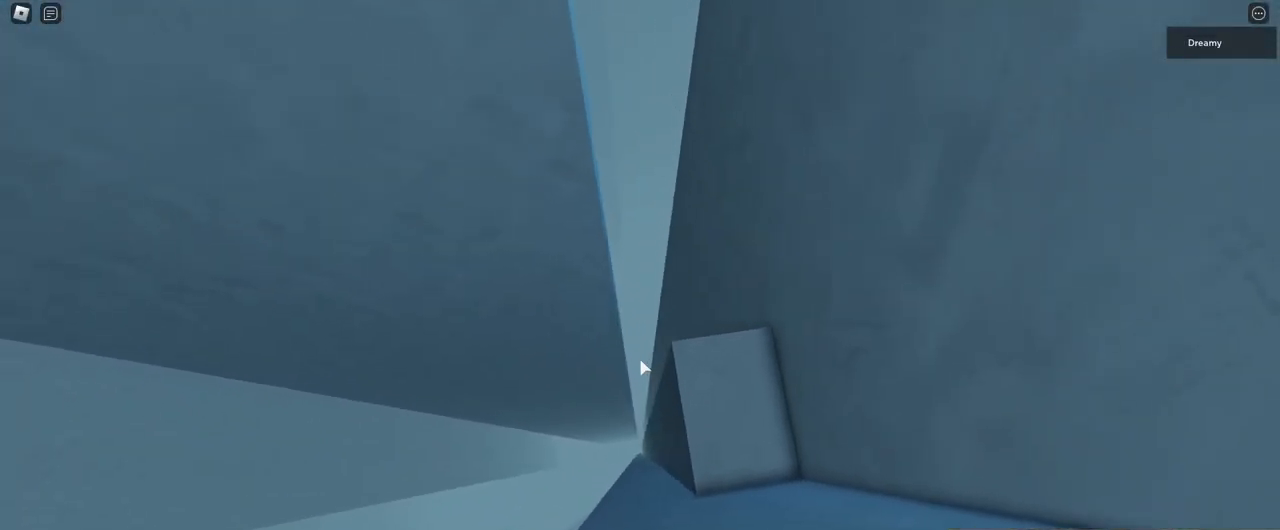
{"keys": [], "mouse": ["right"], "events": [[50, "s", "up"], [383, "s", "down"], [483, "s", "up"]]}
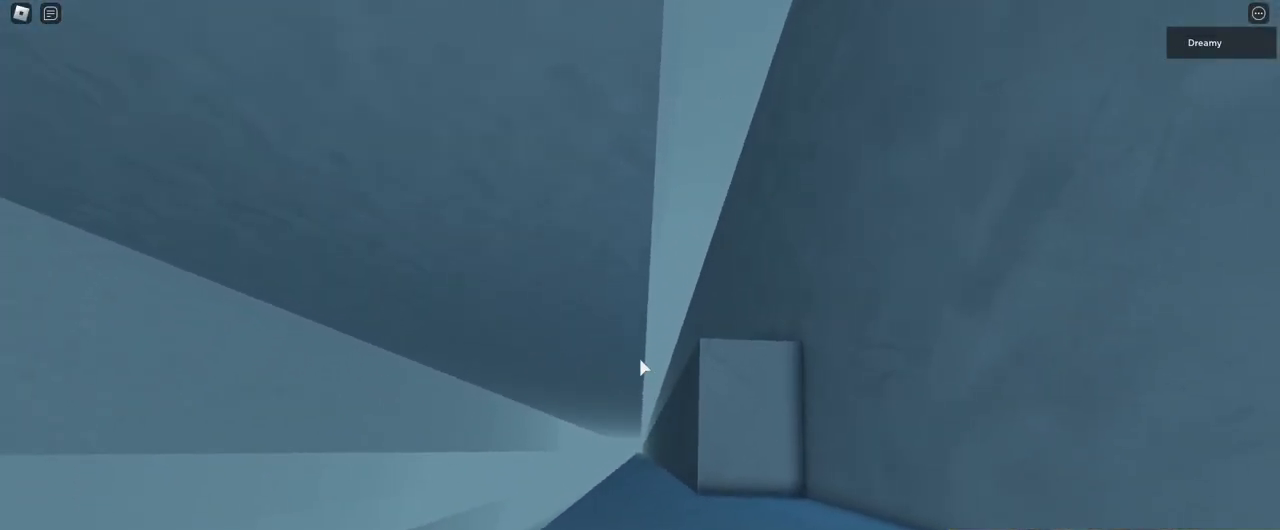
{"keys": ["a", "space"], "mouse": ["right"], "events": [[400, "a", "down"], [500, "space", "down"]]}
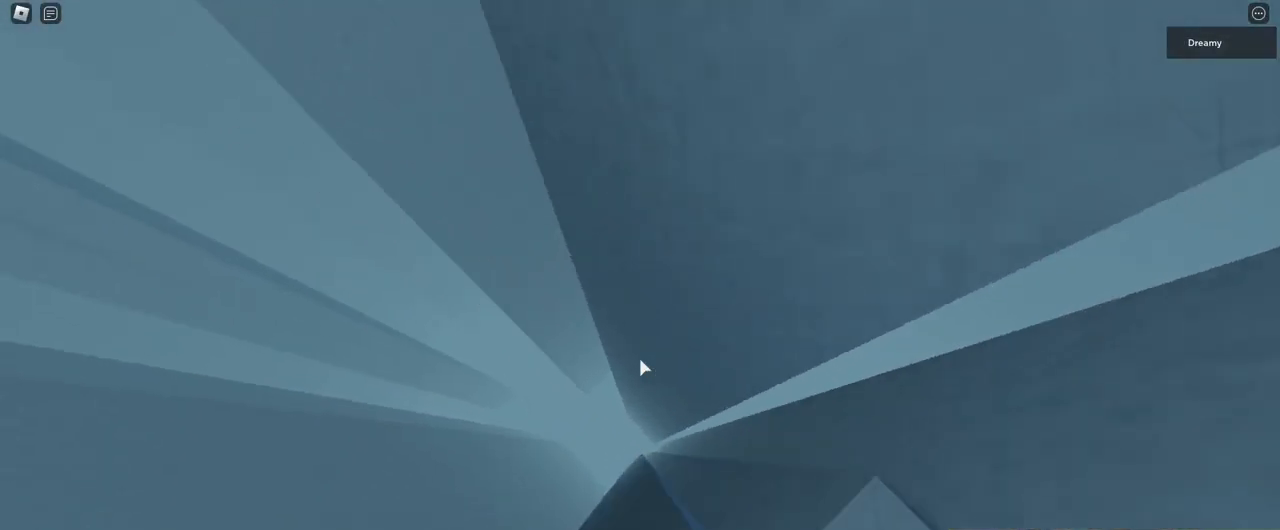
{"keys": ["a", "w"], "mouse": ["right"], "events": [[150, "space", "up"], [350, "w", "down"]]}
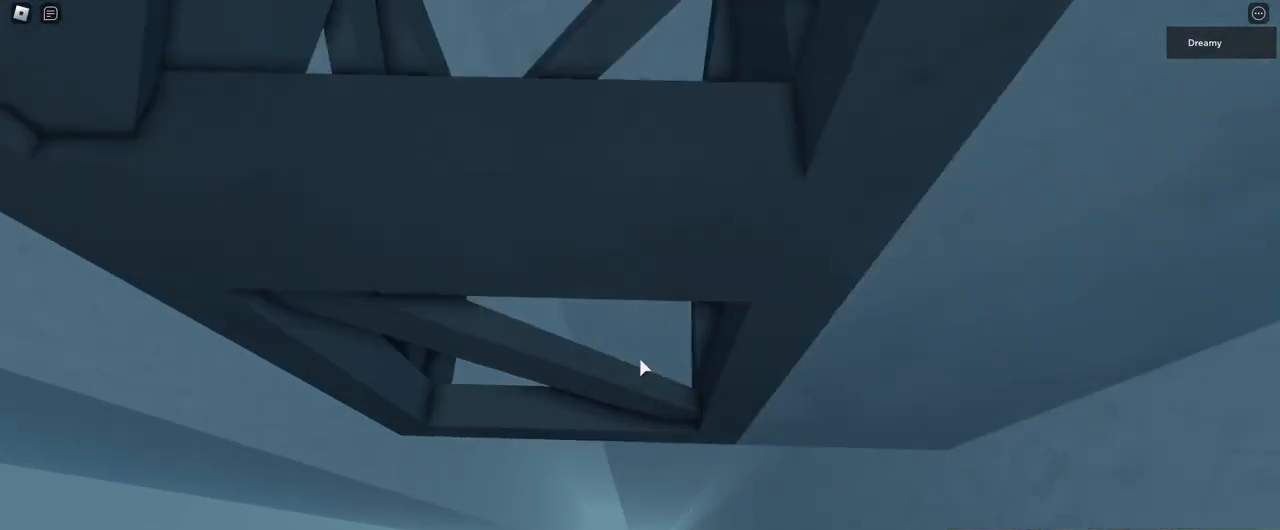
{"keys": ["a", "w"], "mouse": ["right"], "events": [[250, "w", "up"], [433, "w", "down"]]}
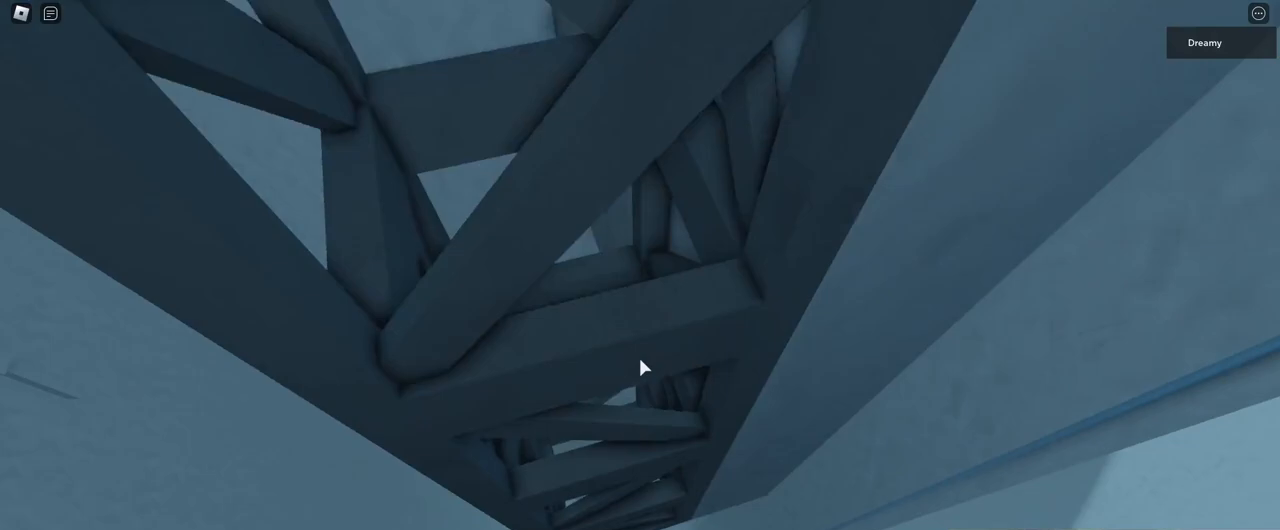
{"keys": ["a"], "mouse": ["right"], "events": [[117, "w", "up"]]}
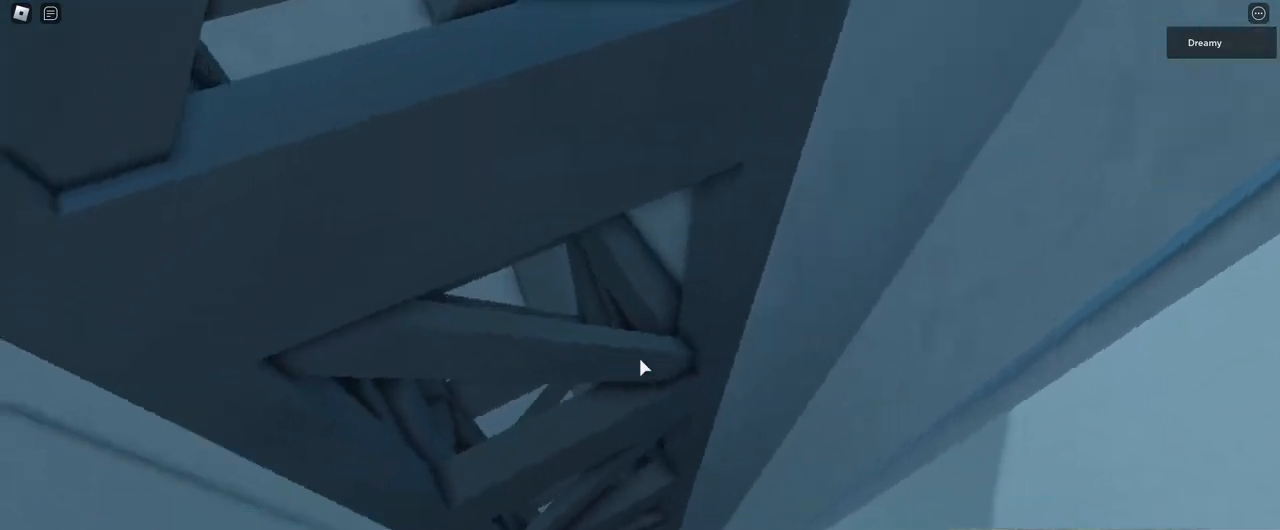
{"keys": ["a", "space"], "mouse": ["right"], "events": [[17, "w", "down"], [250, "space", "down"], [267, "w", "up"]]}
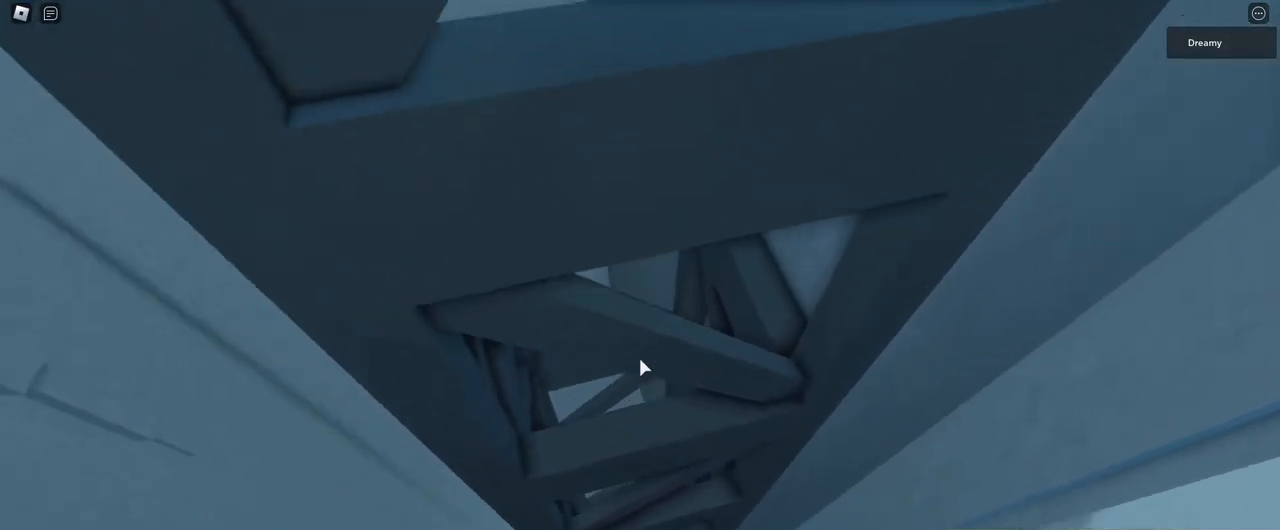
{"keys": ["a"], "mouse": ["right"], "events": [[317, "space", "up"]]}
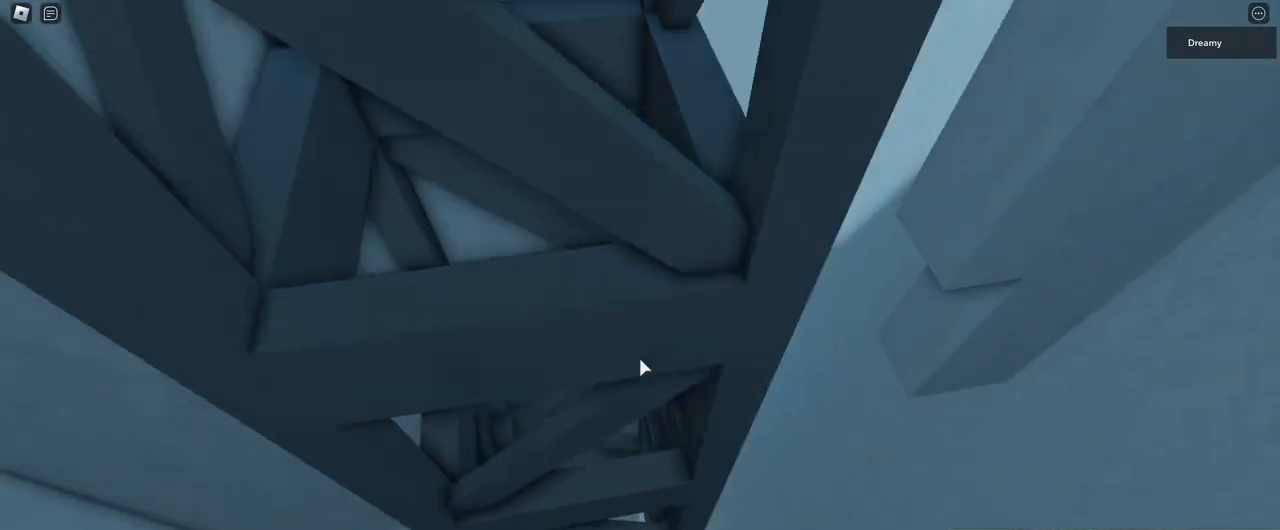
{"keys": ["a", "space", "w"], "mouse": ["right"], "events": [[117, "space", "down"], [417, "w", "down"]]}
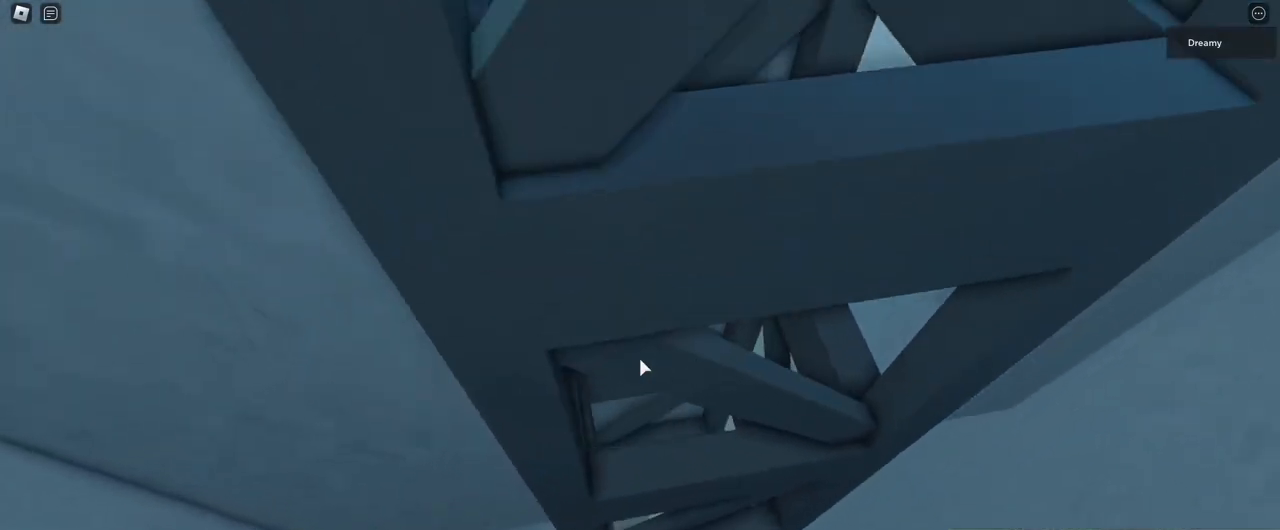
{"keys": ["d", "space", "w"], "mouse": ["right"], "events": [[83, "w", "up"], [250, "w", "down"], [400, "d", "down"], [450, "a", "up"]]}
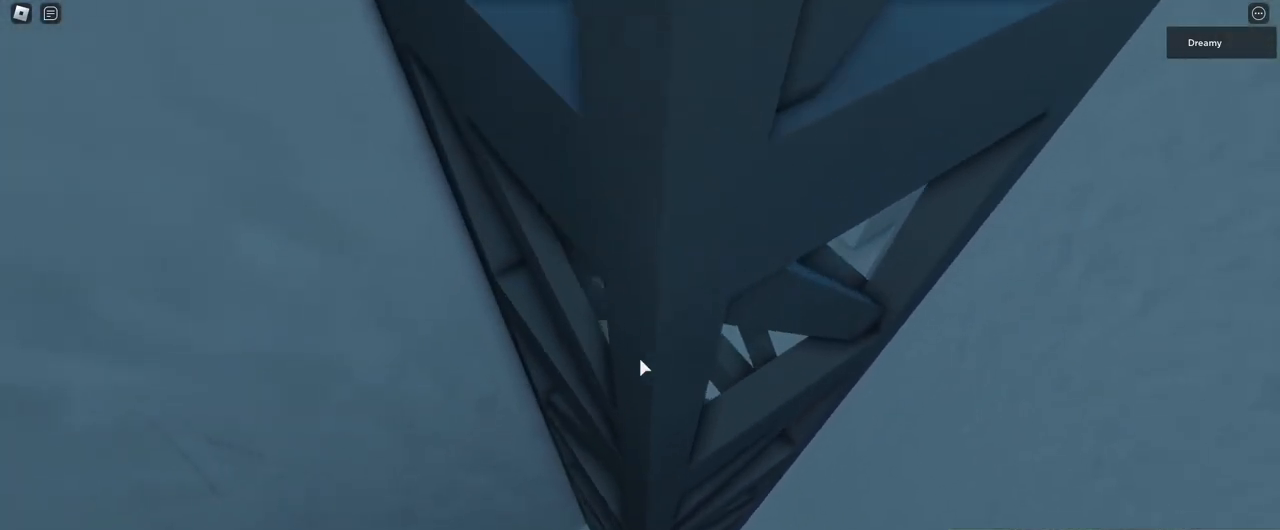
{"keys": [], "mouse": ["right"], "events": [[17, "w", "up"], [167, "d", "up"], [167, "space", "up"]]}
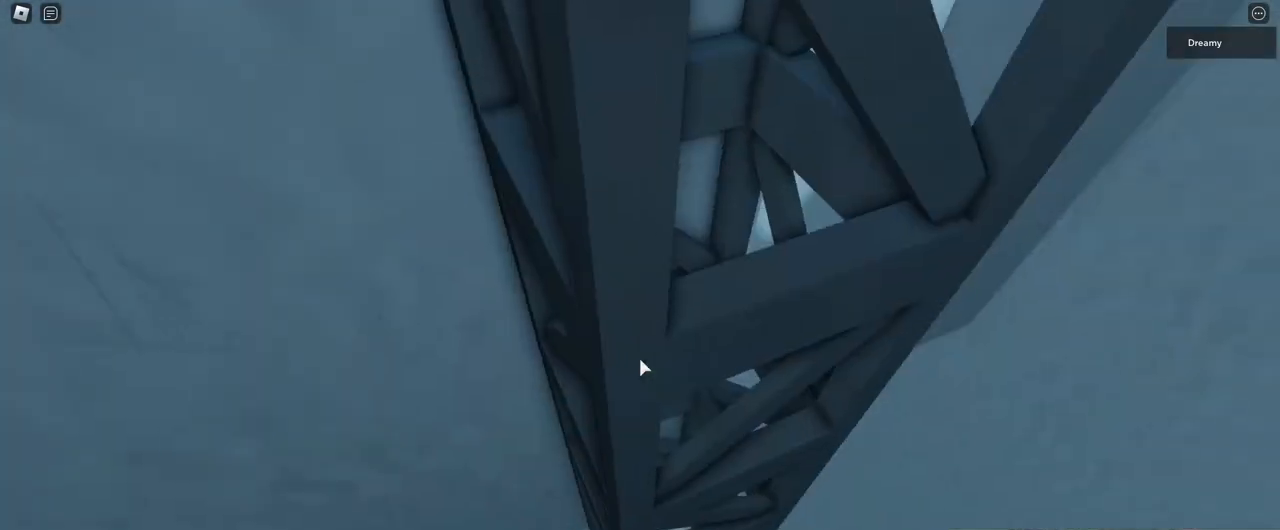
{"keys": ["s"], "mouse": ["right"], "events": [[117, "s", "down"], [183, "s", "up"], [250, "mouse_wheel", "down"], [283, "mouse_wheel", "up"], [300, "s", "down"], [367, "s", "up"], [467, "s", "down"]]}
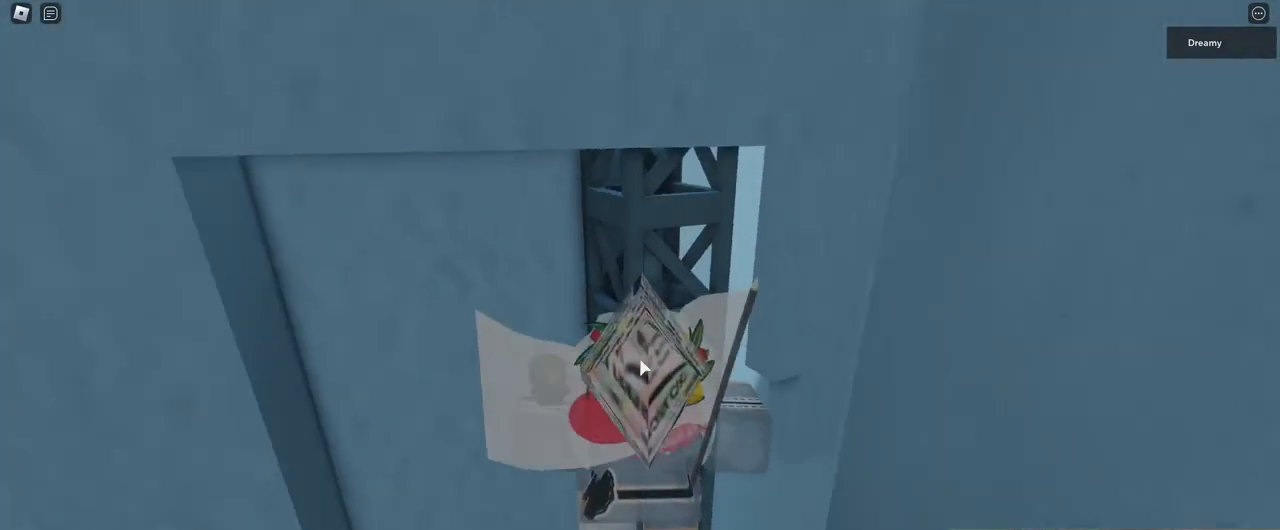
{"keys": [], "mouse": ["right"], "events": [[50, "s", "up"]]}
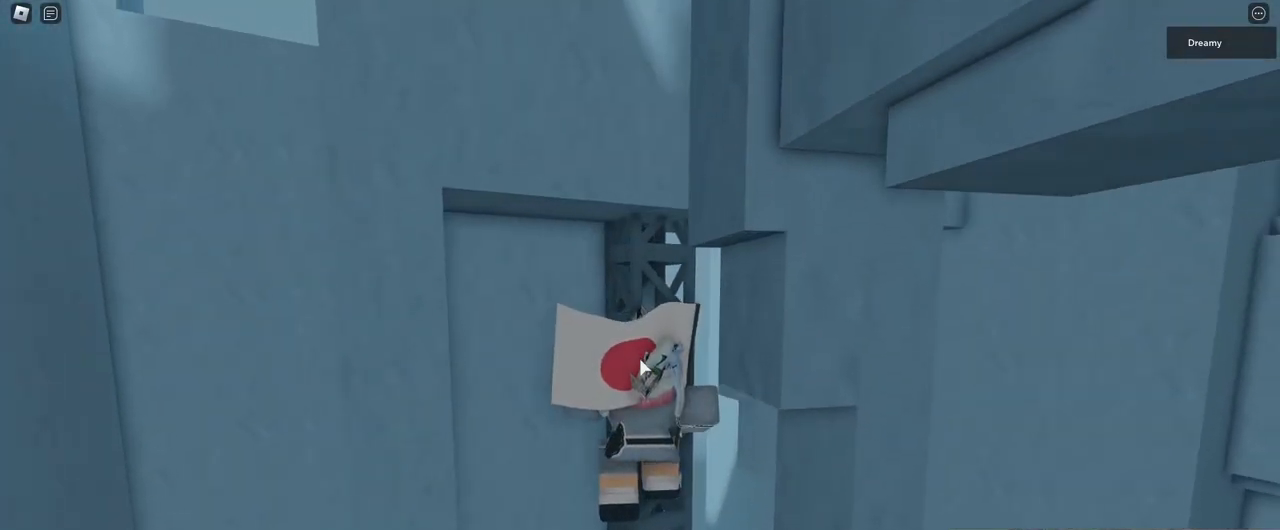
{"keys": ["a"], "mouse": ["right"], "events": [[200, "shift", "down"], [250, "shift", "up"], [300, "shift", "down"], [367, "shift", "up"], [467, "a", "down"]]}
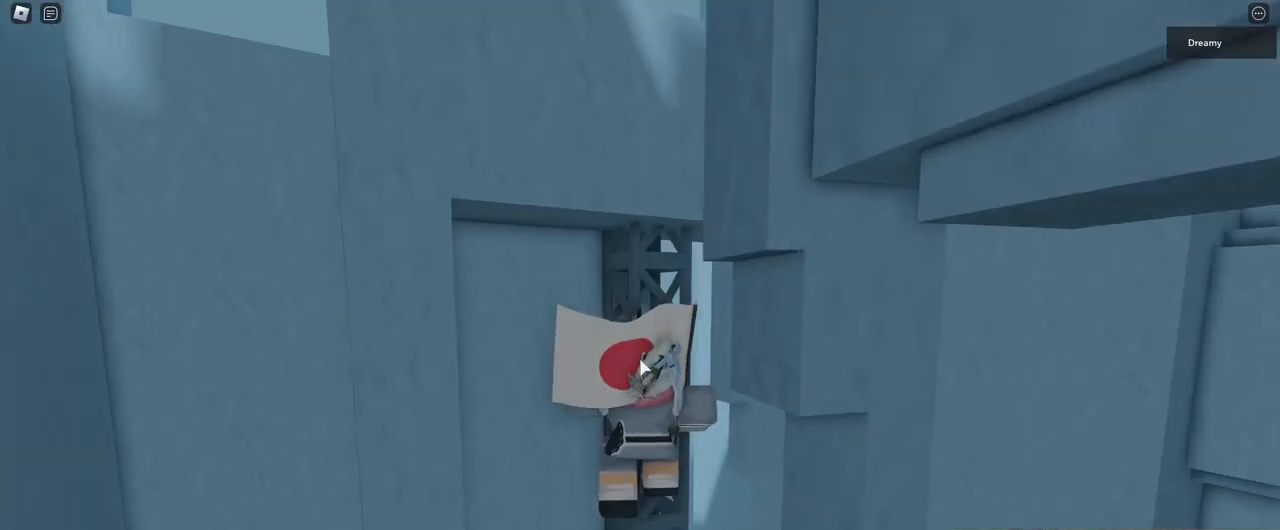
{"keys": [], "mouse": ["right"], "events": [[150, "a", "up"]]}
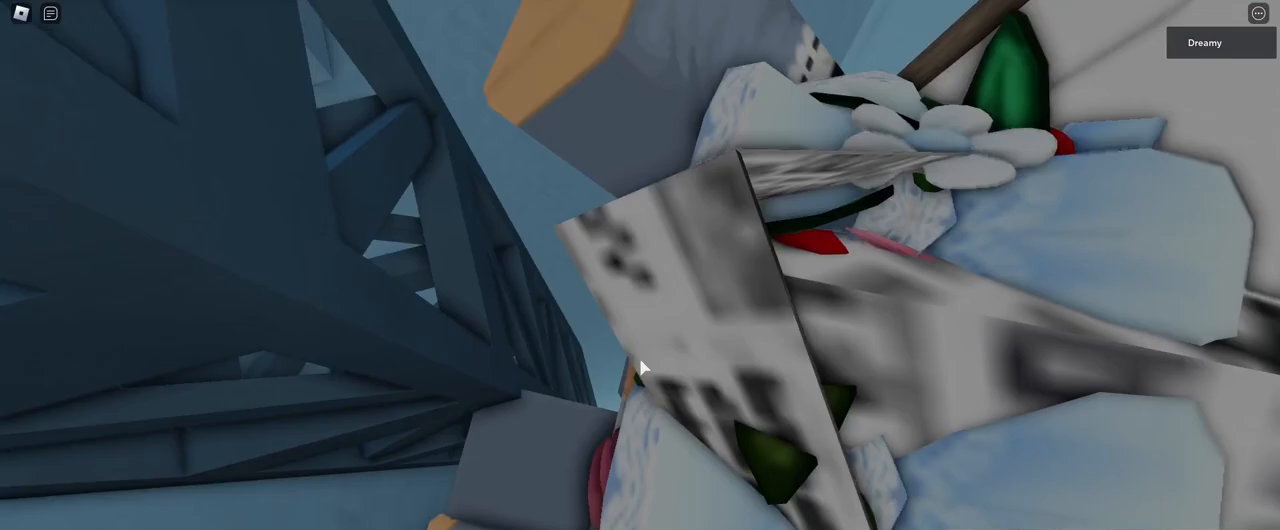
{"keys": ["d", "shift", "space"], "mouse": ["right"], "events": [[367, "d", "down"], [417, "space", "down"], [450, "shift", "down"]]}
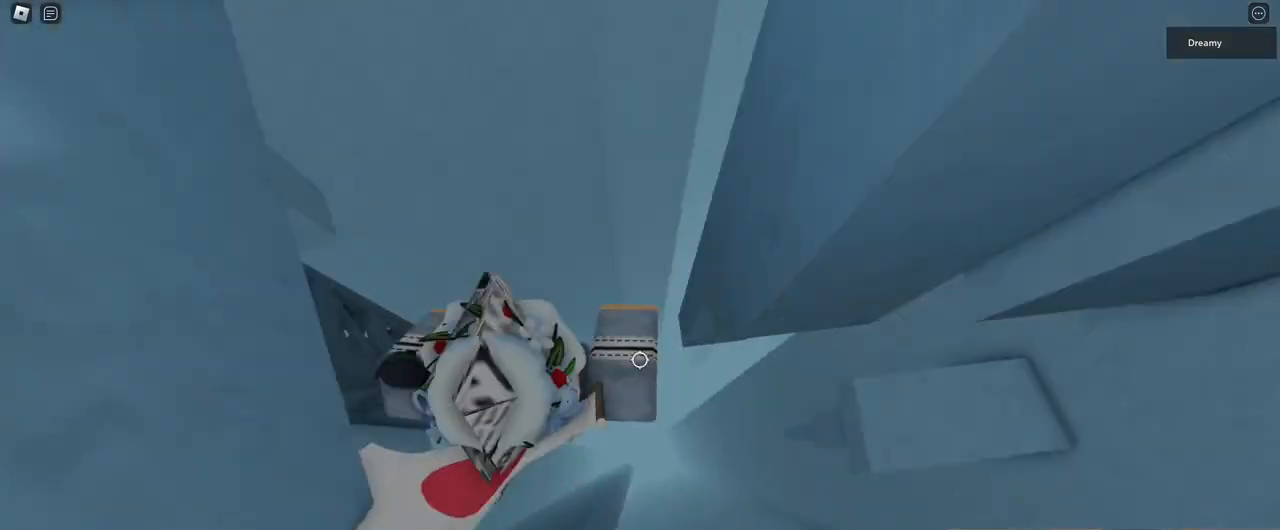
{"keys": [], "mouse": ["wheel", "right"], "events": [[67, "shift", "up"], [433, "d", "up"], [450, "mouse_wheel", "down"], [450, "space", "up"]]}
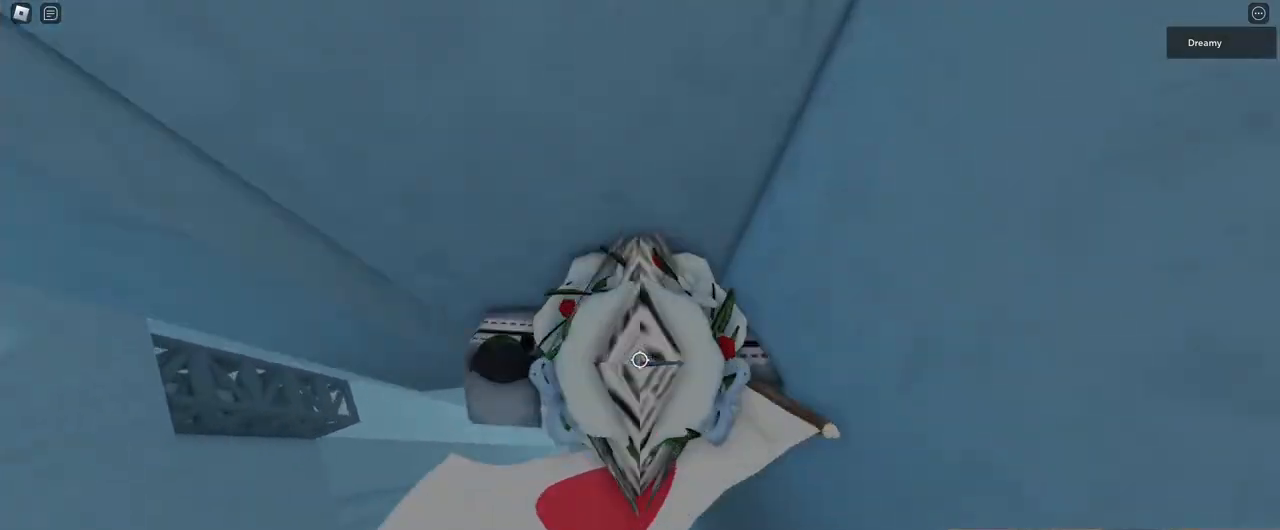
{"keys": ["a", "w"], "mouse": ["right"]}
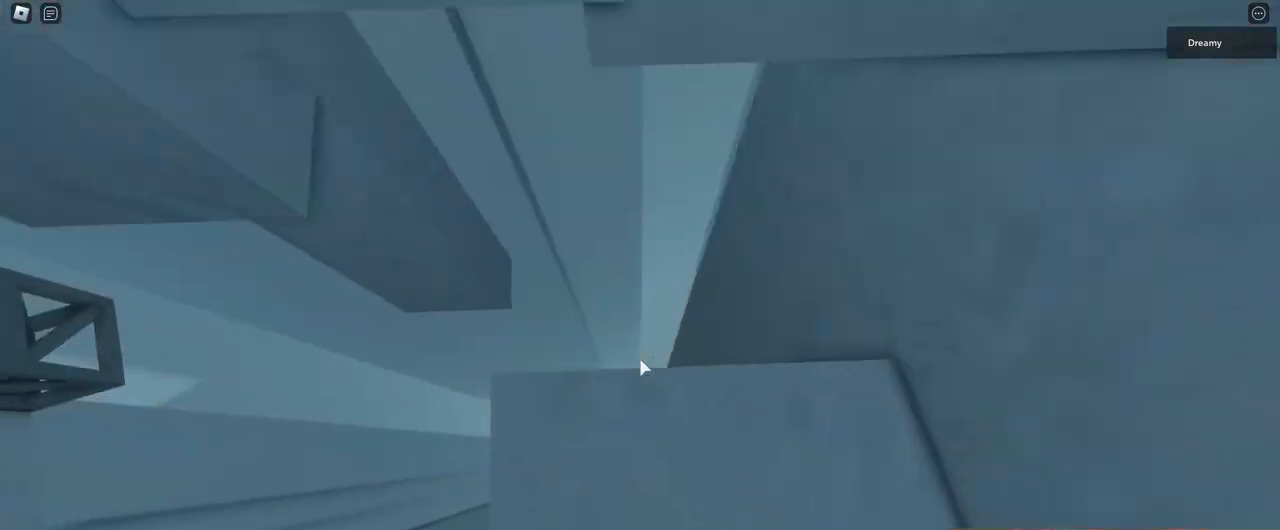
{"keys": [], "mouse": ["right"], "events": [[117, "a", "up"], [133, "w", "up"], [233, "a", "down"], [233, "w", "down"], [283, "a", "up"], [300, "w", "up"], [450, "a", "down"], [450, "w", "down"], [500, "a", "up"], [500, "w", "up"]]}
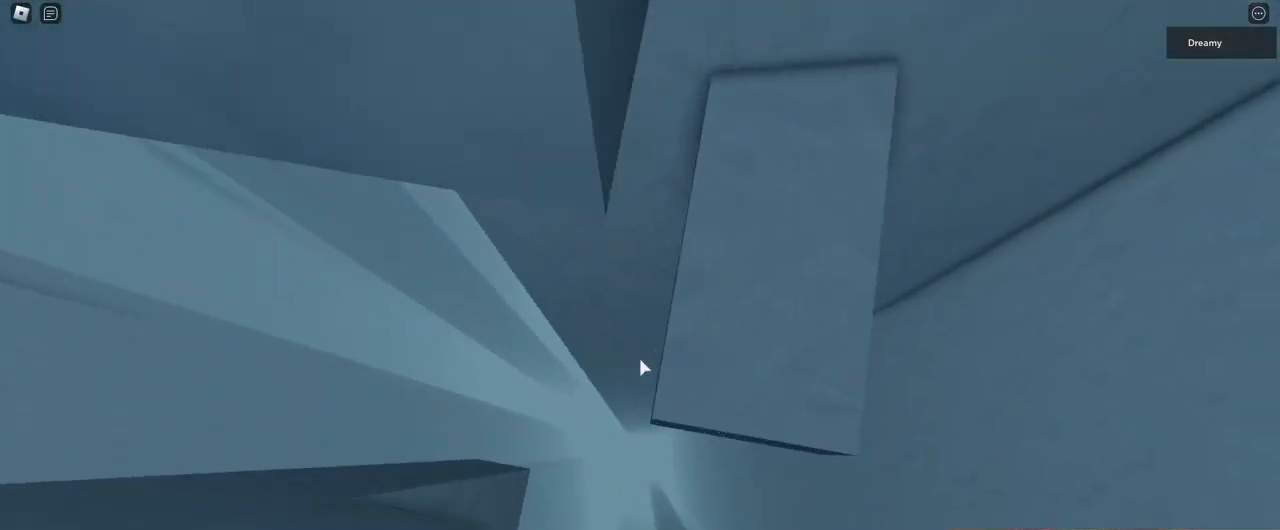
{"keys": ["a"], "mouse": ["right"], "events": [[117, "w", "down"], [183, "w", "up"], [400, "a", "down"]]}